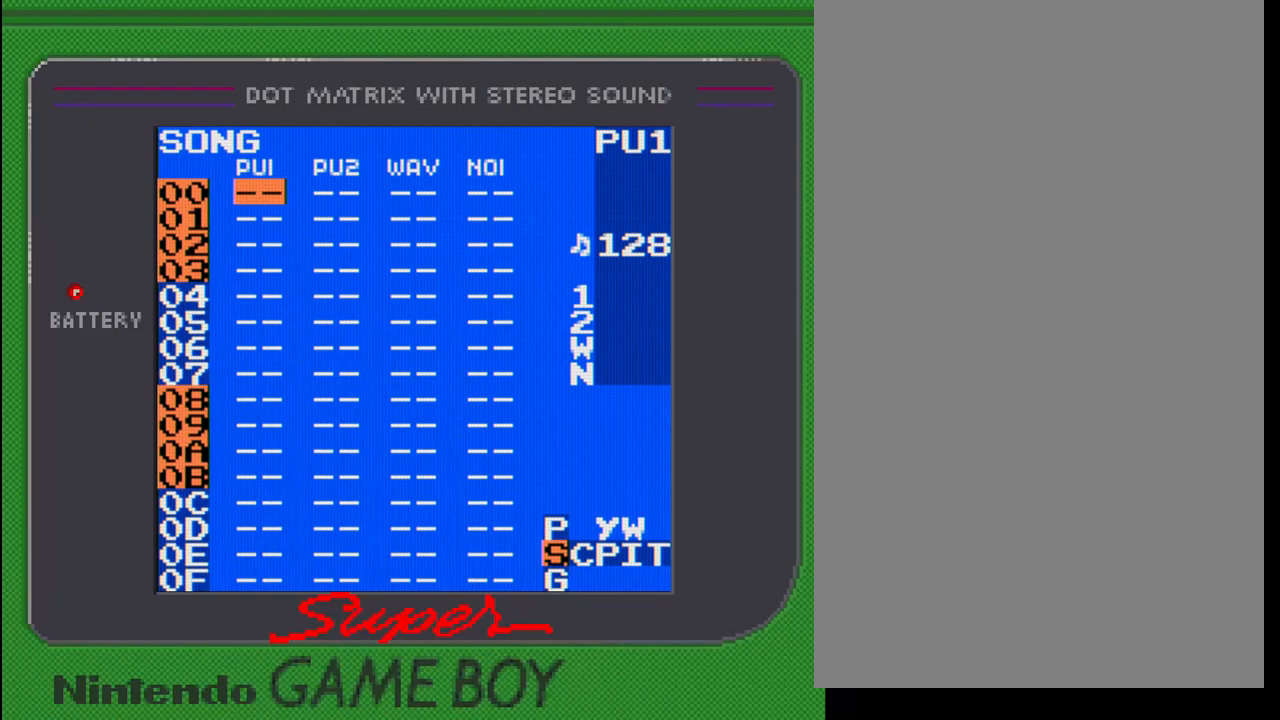
Gameplay with a controller (Nintendo layout); each line is a JSON object with the inputs held at the frame after it. "events" lists button and stick changes between this image and that frame as [ms after this image, input, new state], when the widget could be followed in between. Not read: L3 R3.
{"buttons": [], "events": []}
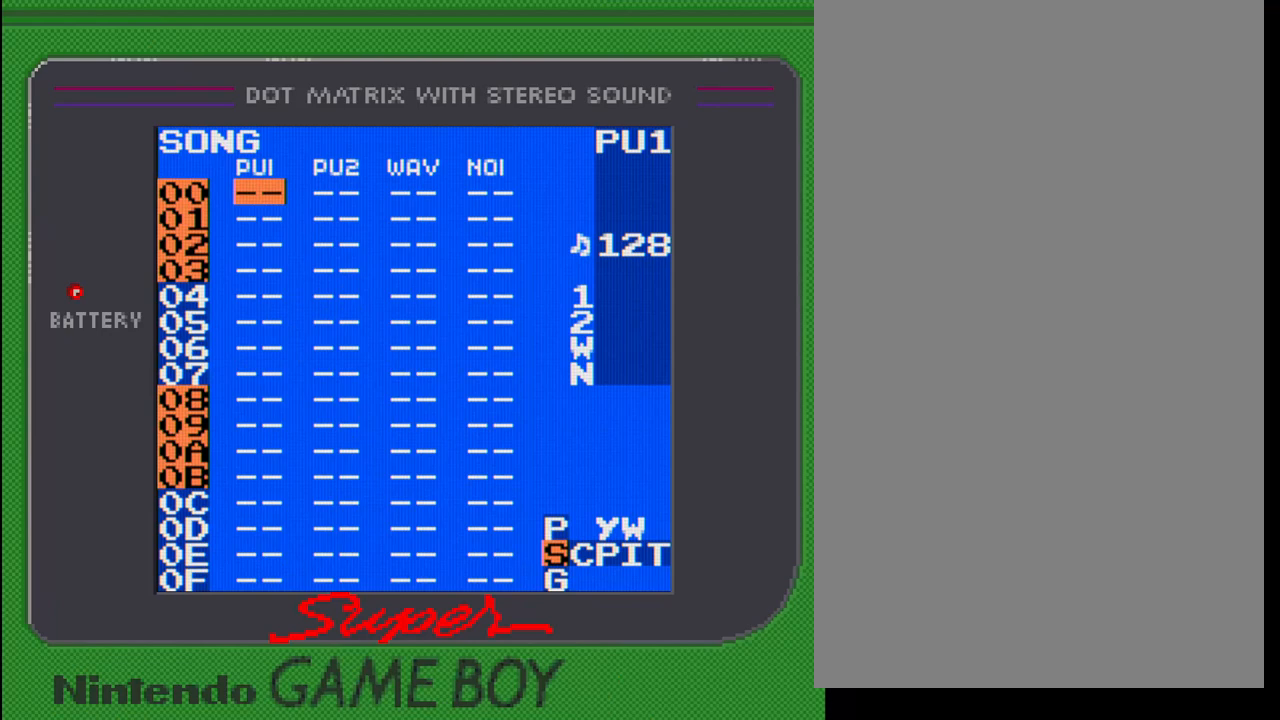
{"buttons": [], "events": []}
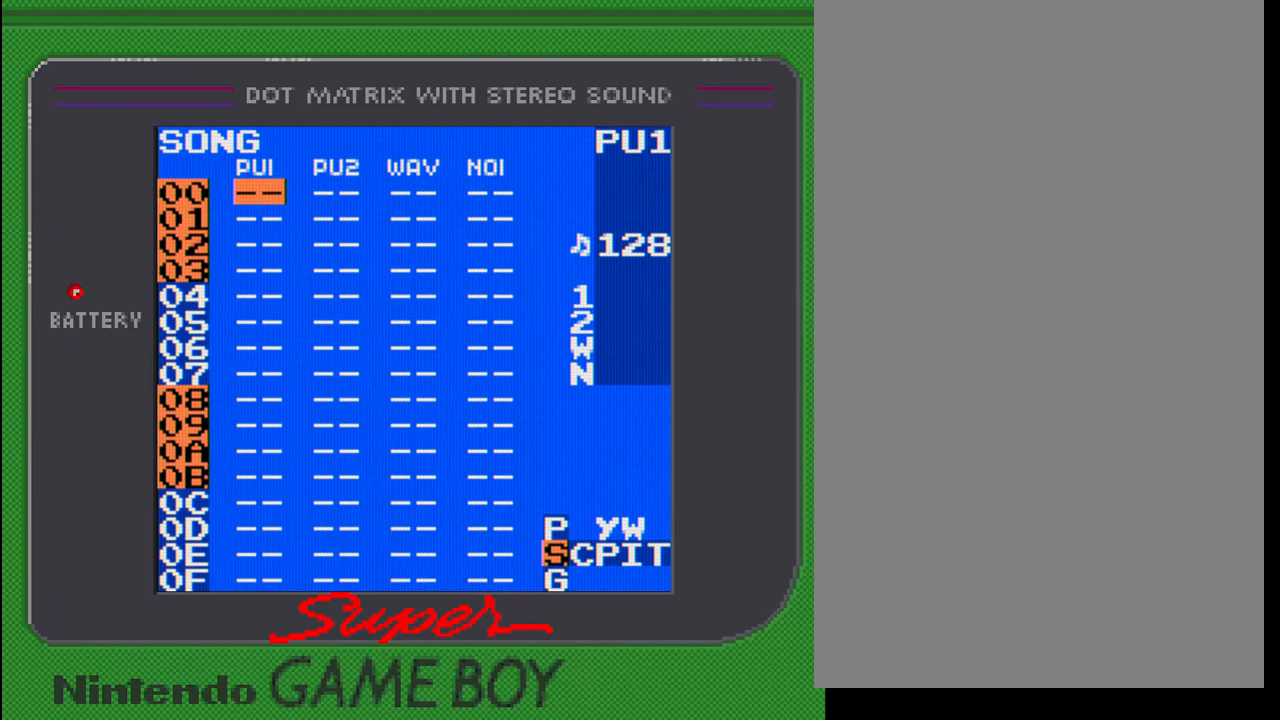
{"buttons": [], "events": []}
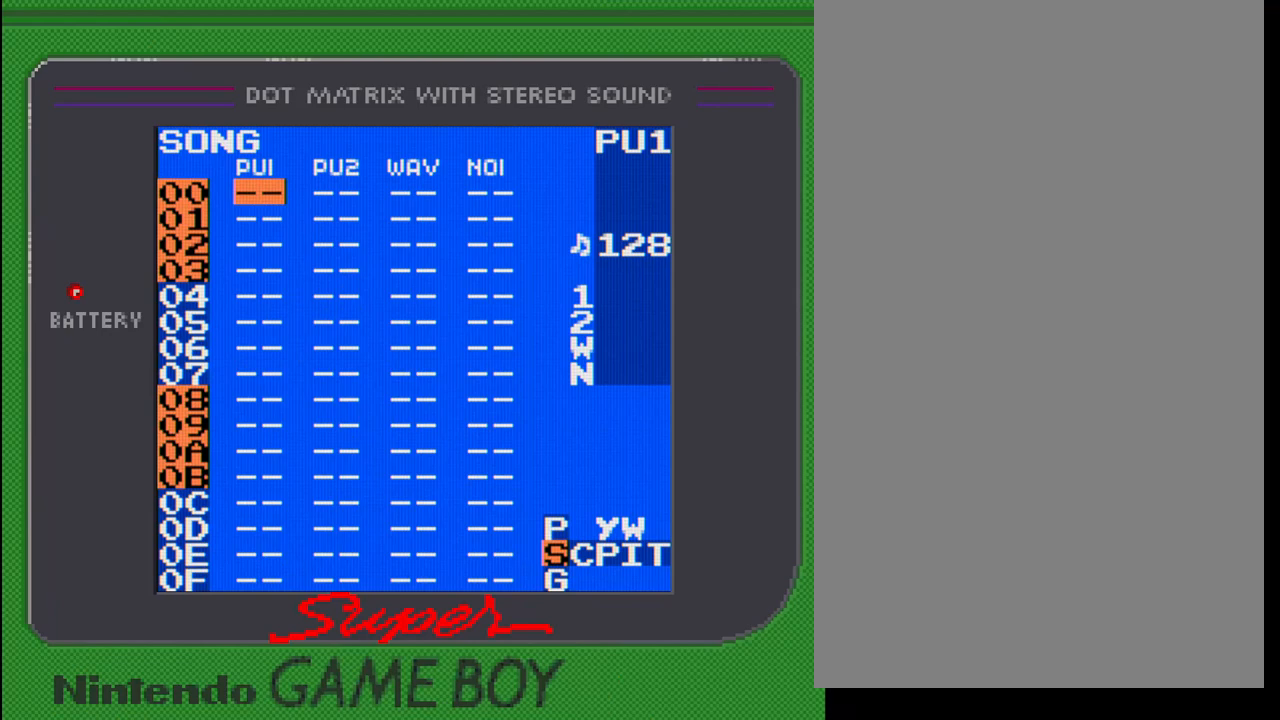
{"buttons": [], "events": []}
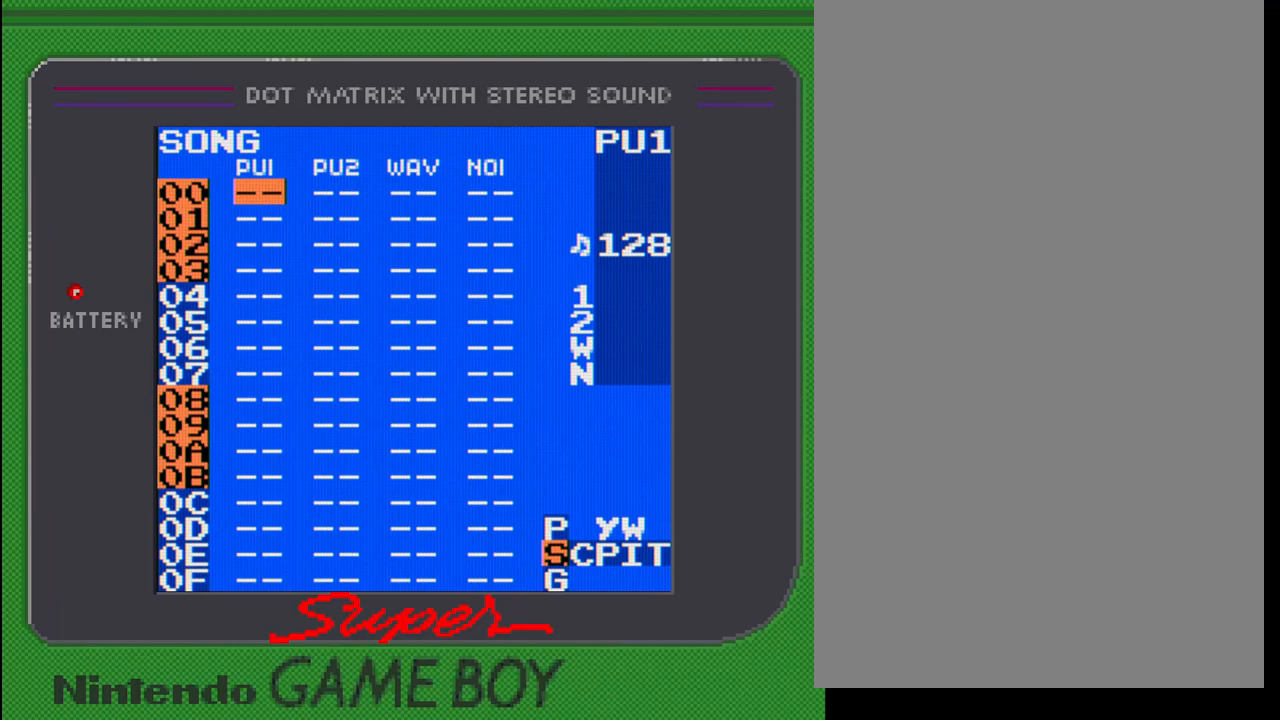
{"buttons": [], "events": []}
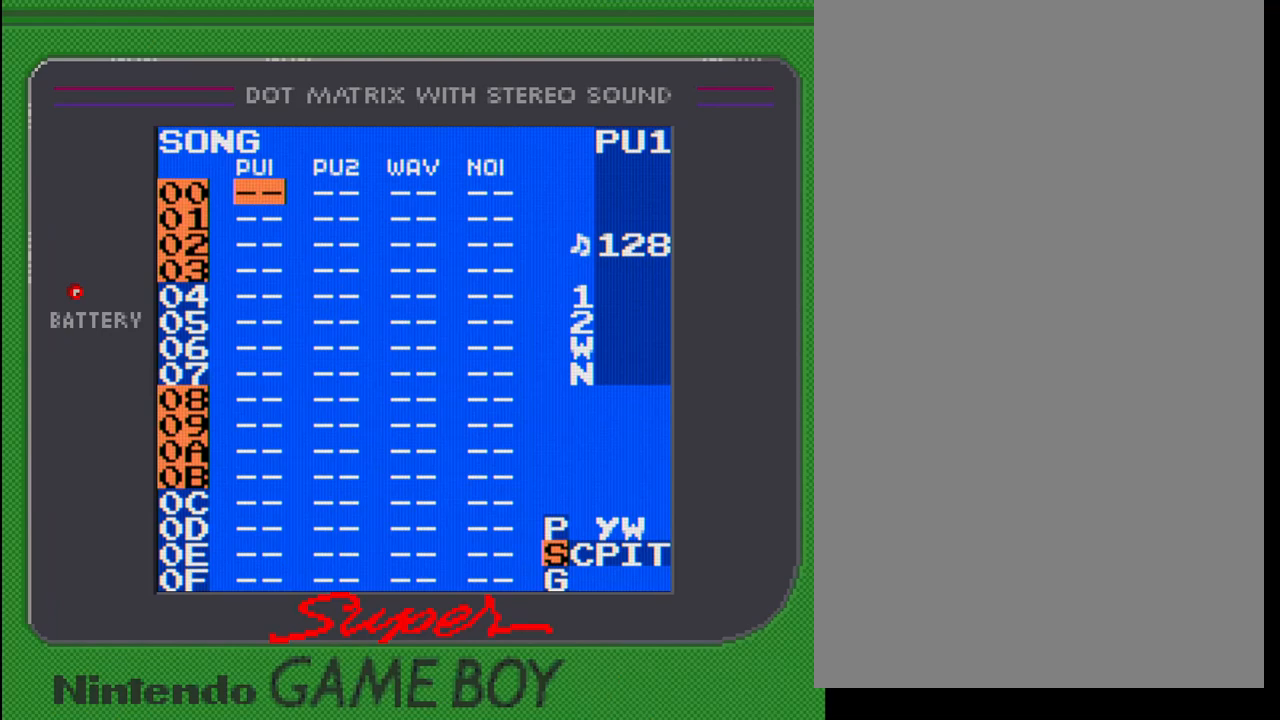
{"buttons": [], "events": []}
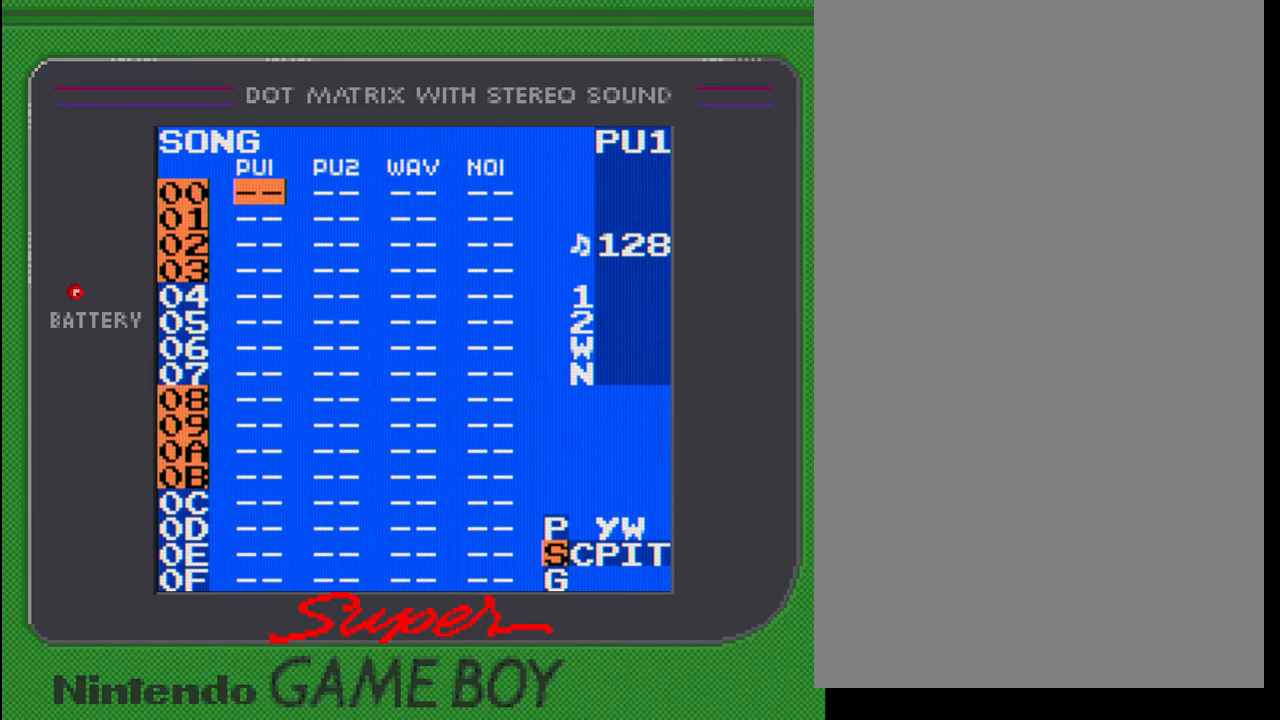
{"buttons": [], "events": []}
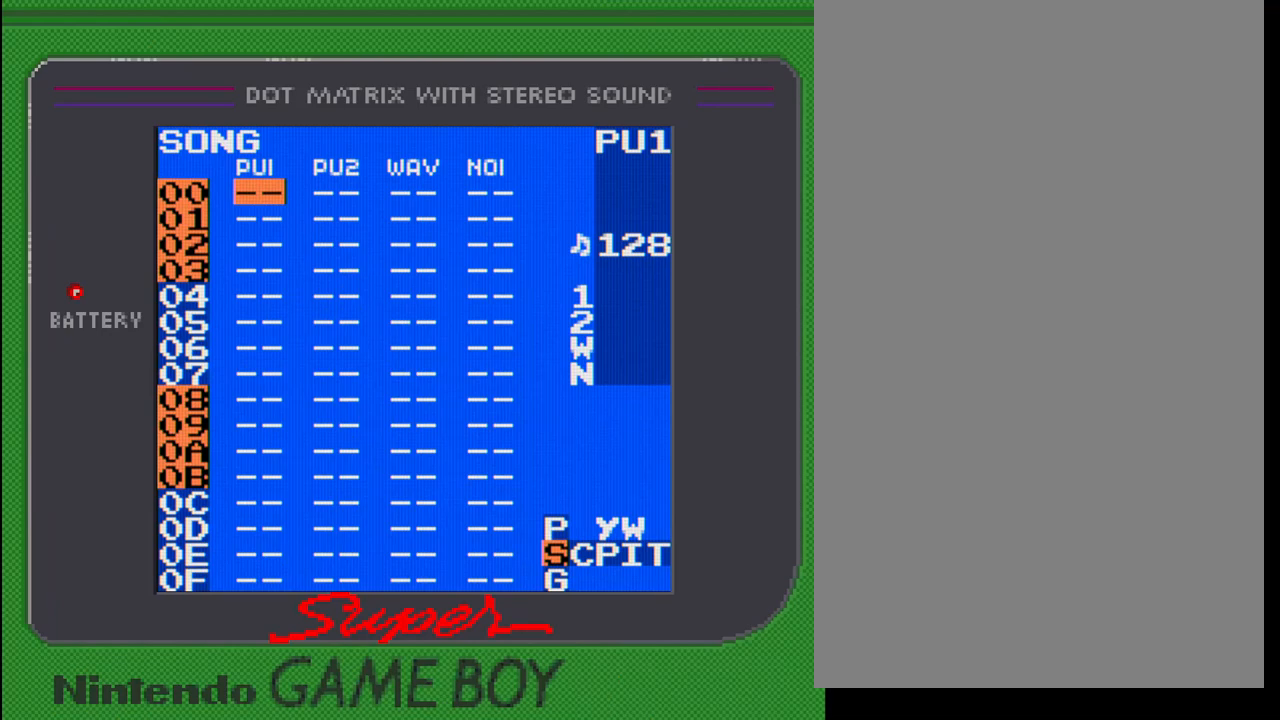
{"buttons": [], "events": []}
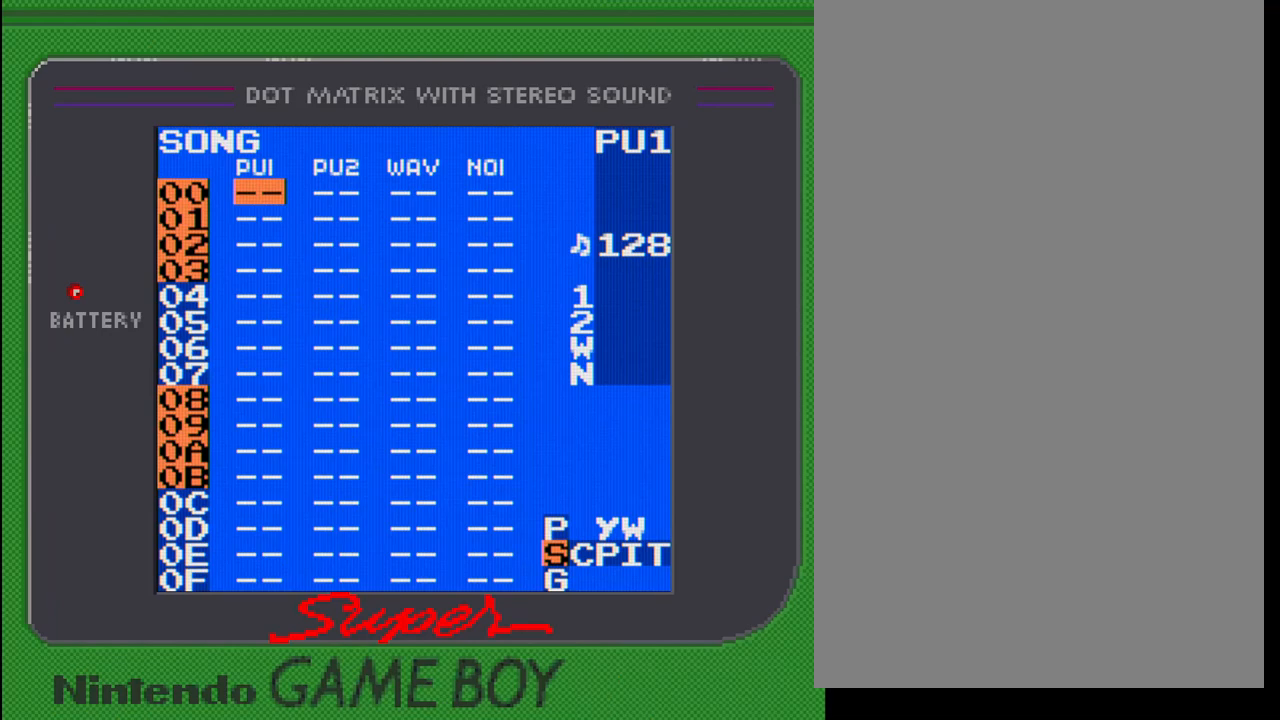
{"buttons": [], "events": [[367, "DPAD_RIGHT", "down"], [450, "DPAD_RIGHT", "up"]]}
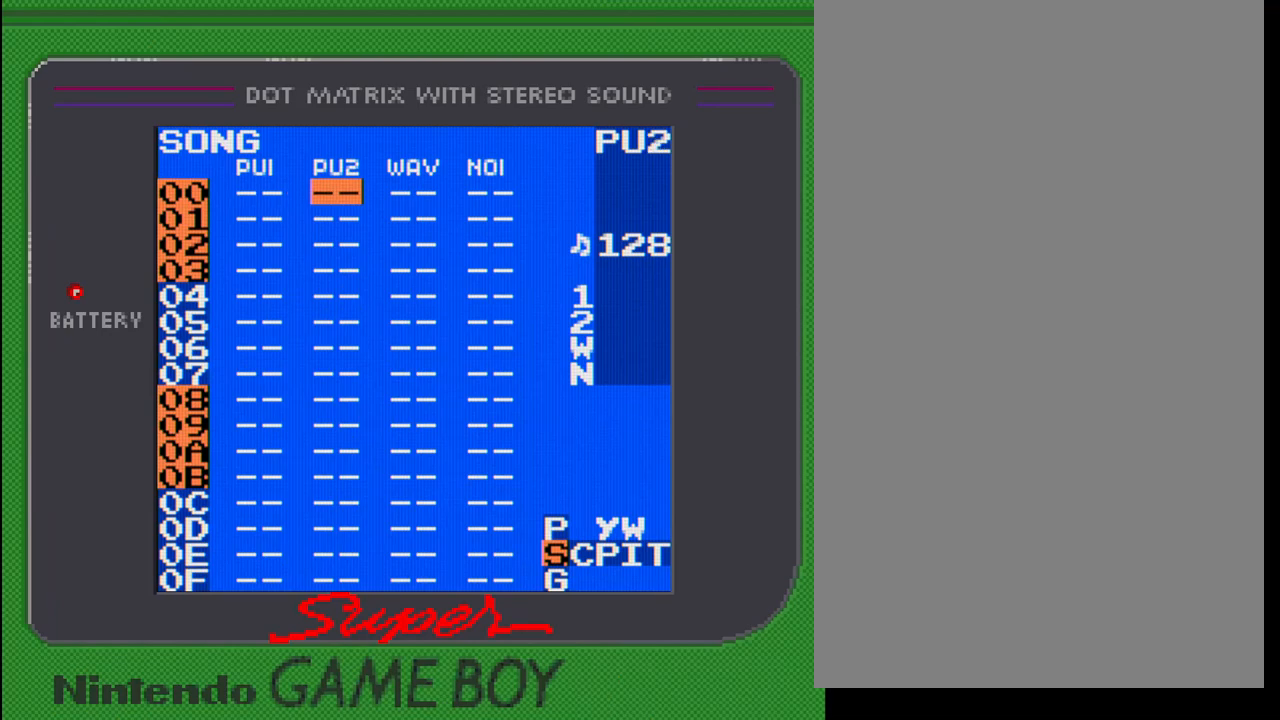
{"buttons": [], "events": [[333, "DPAD_RIGHT", "down"], [400, "DPAD_RIGHT", "up"]]}
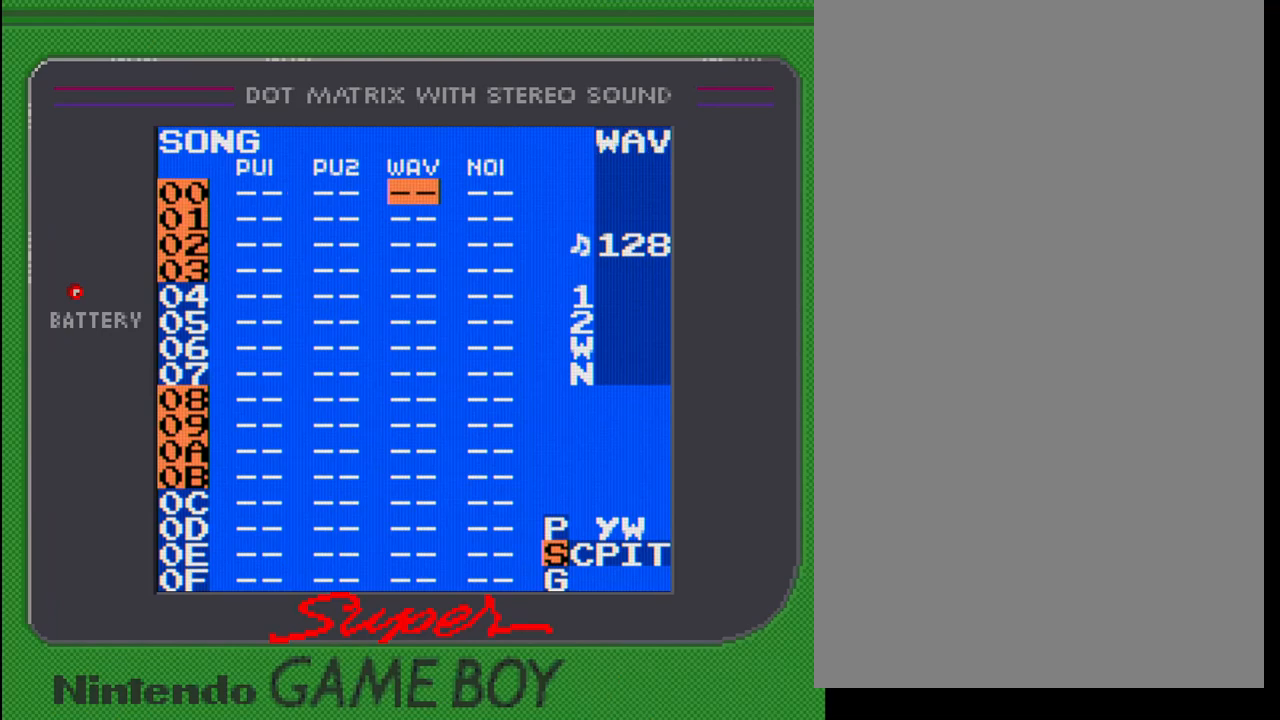
{"buttons": [], "events": []}
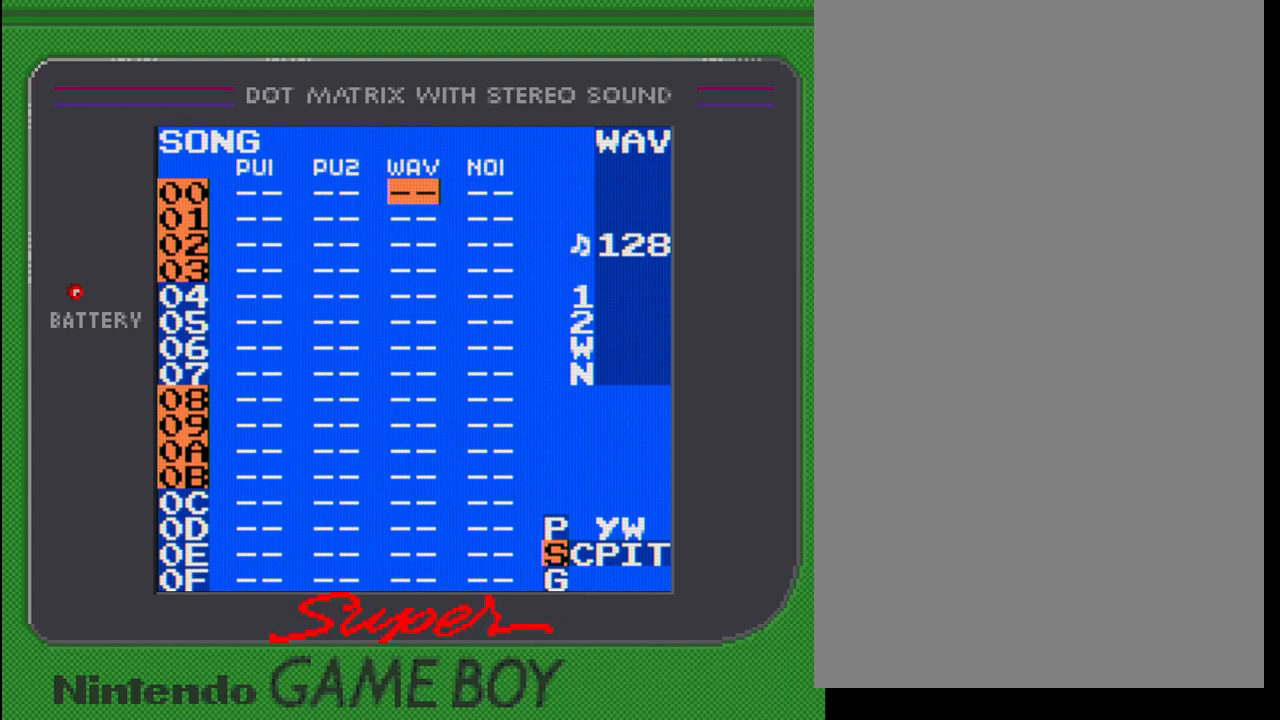
{"buttons": [], "events": []}
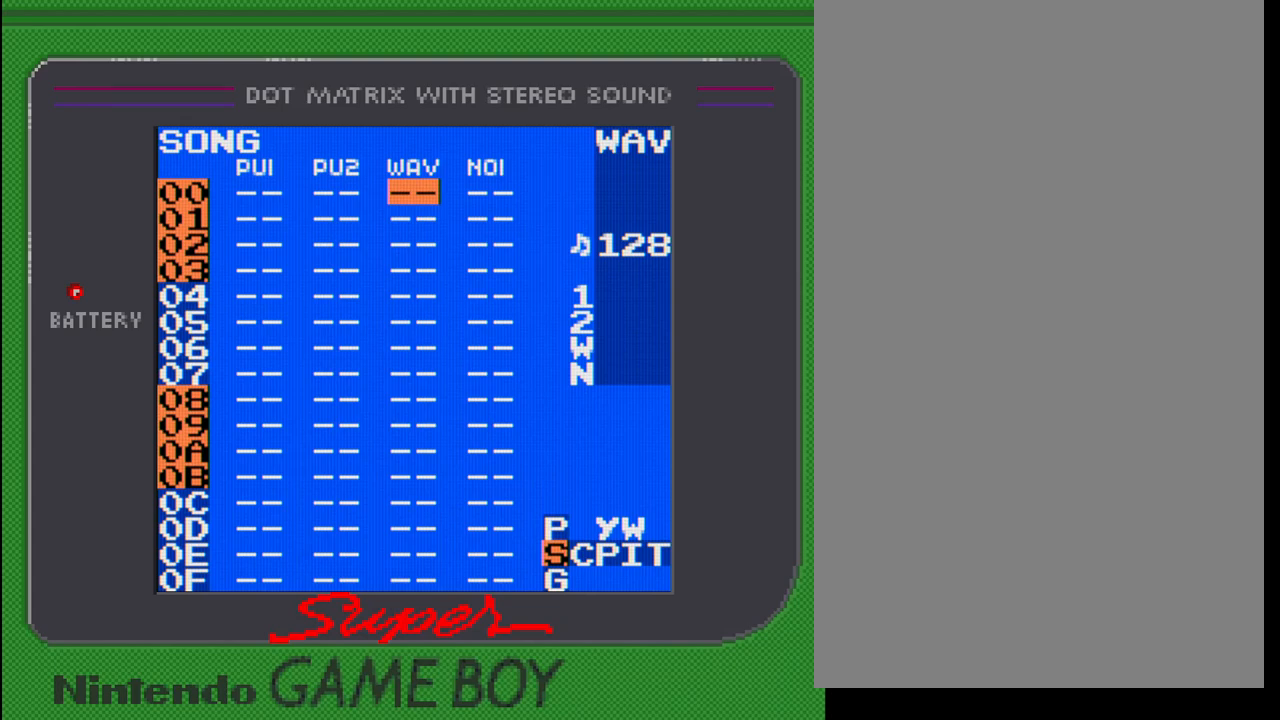
{"buttons": ["A"], "events": [[350, "A", "down"]]}
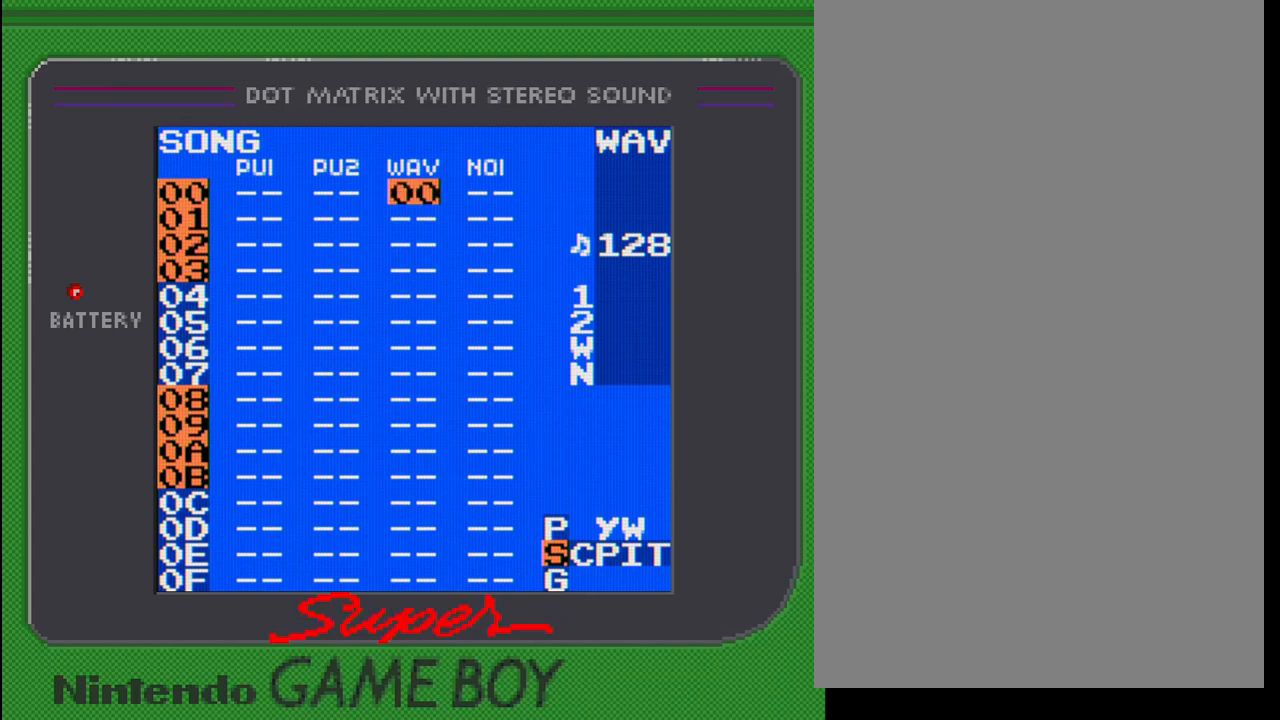
{"buttons": ["SELECT"], "events": [[33, "A", "up"], [450, "SELECT", "down"]]}
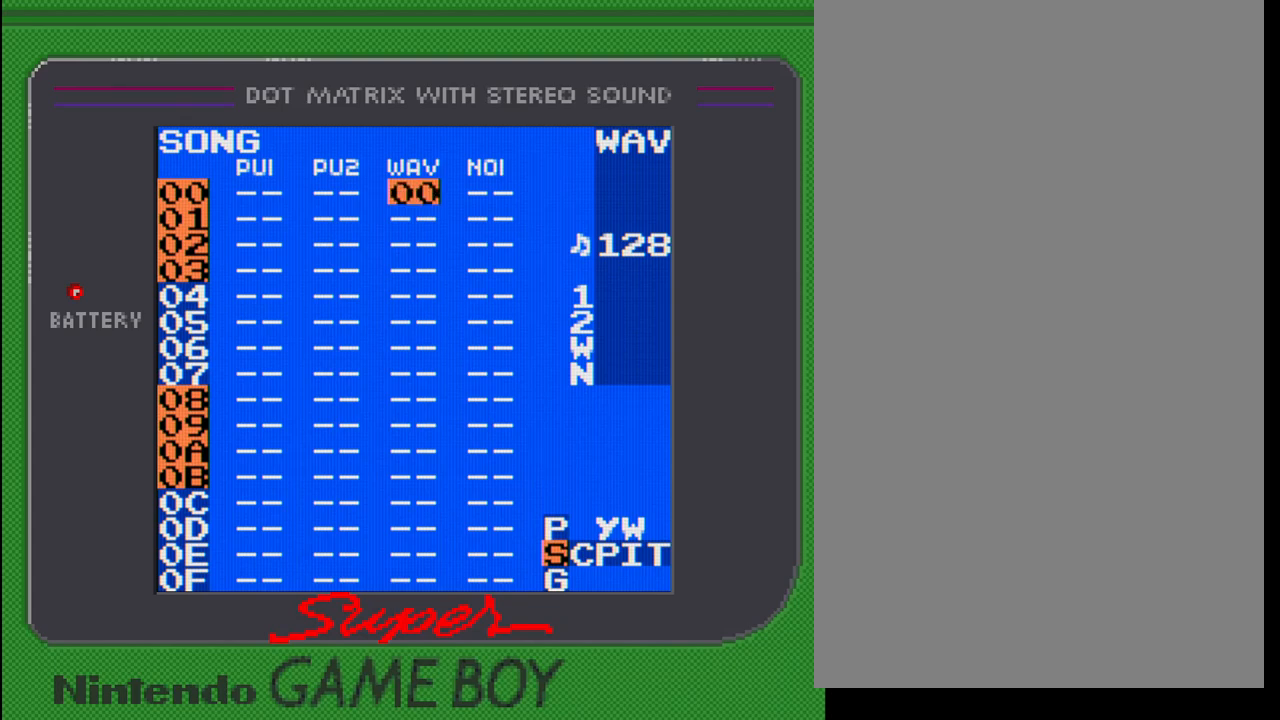
{"buttons": [], "events": [[183, "DPAD_RIGHT", "down"], [233, "DPAD_RIGHT", "up"], [400, "SELECT", "up"]]}
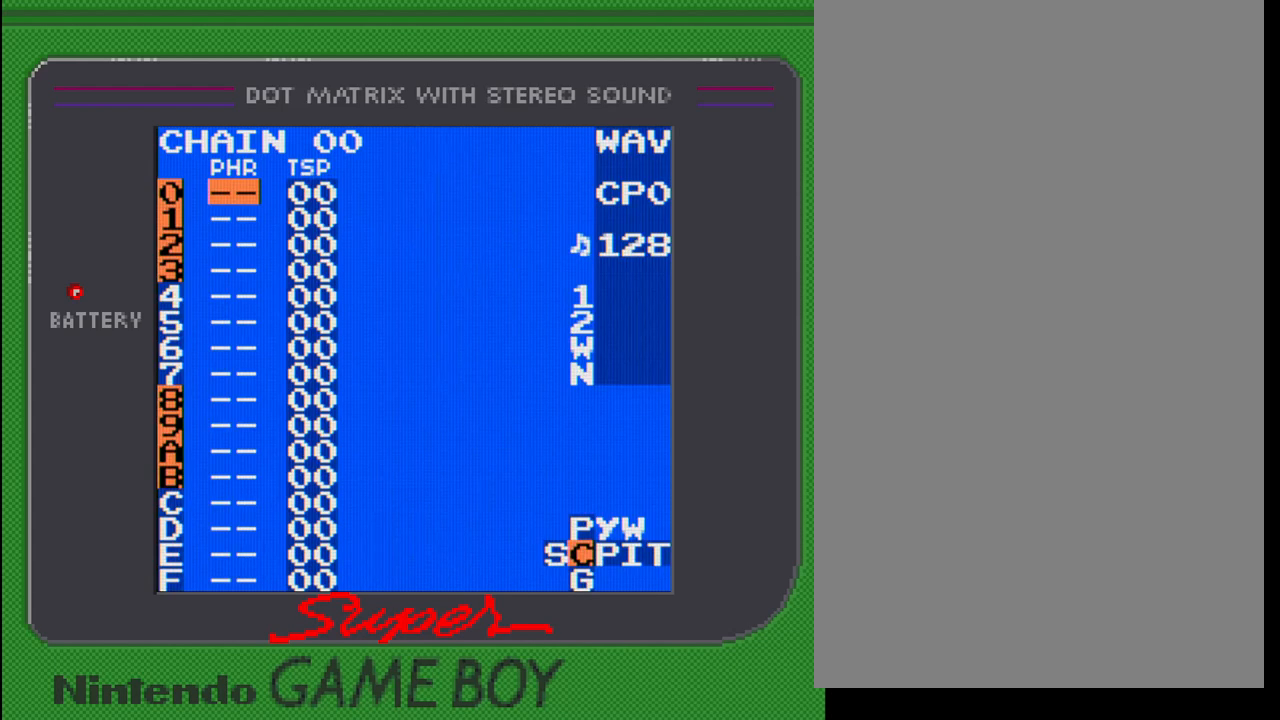
{"buttons": [], "events": [[150, "A", "down"], [300, "A", "up"]]}
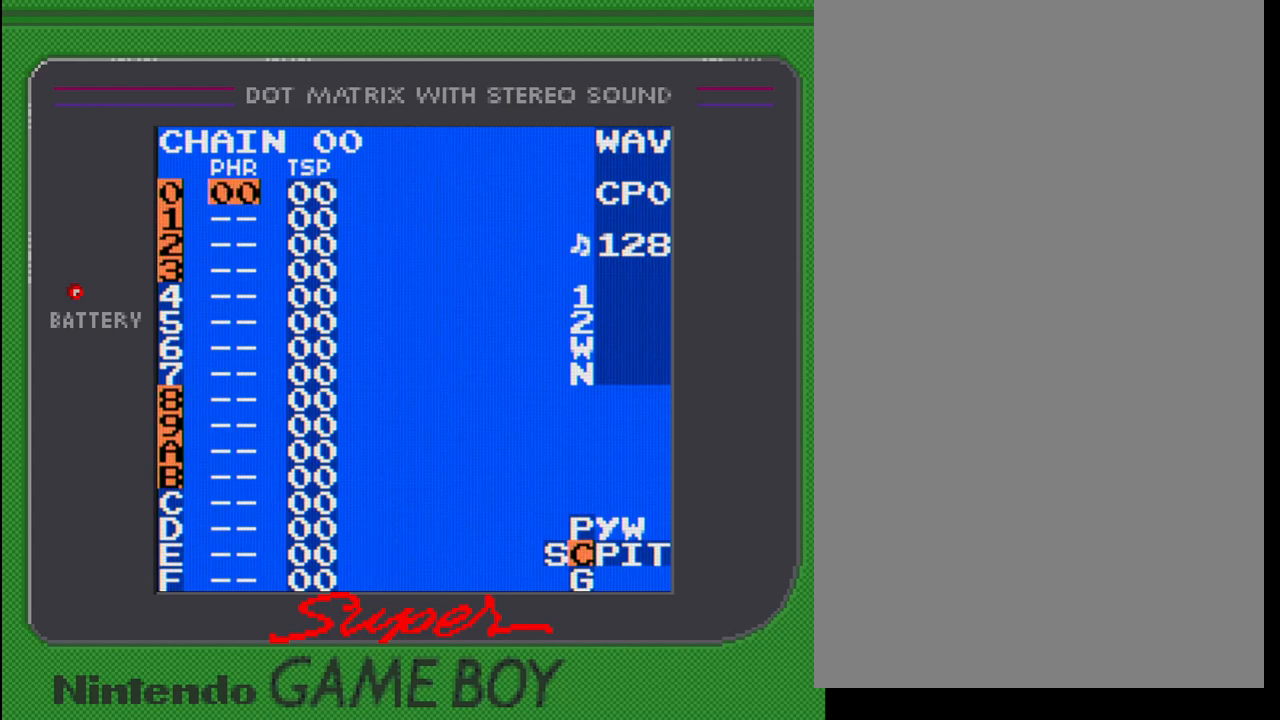
{"buttons": ["SELECT"], "events": [[83, "SELECT", "down"], [267, "DPAD_RIGHT", "down"], [333, "DPAD_RIGHT", "up"]]}
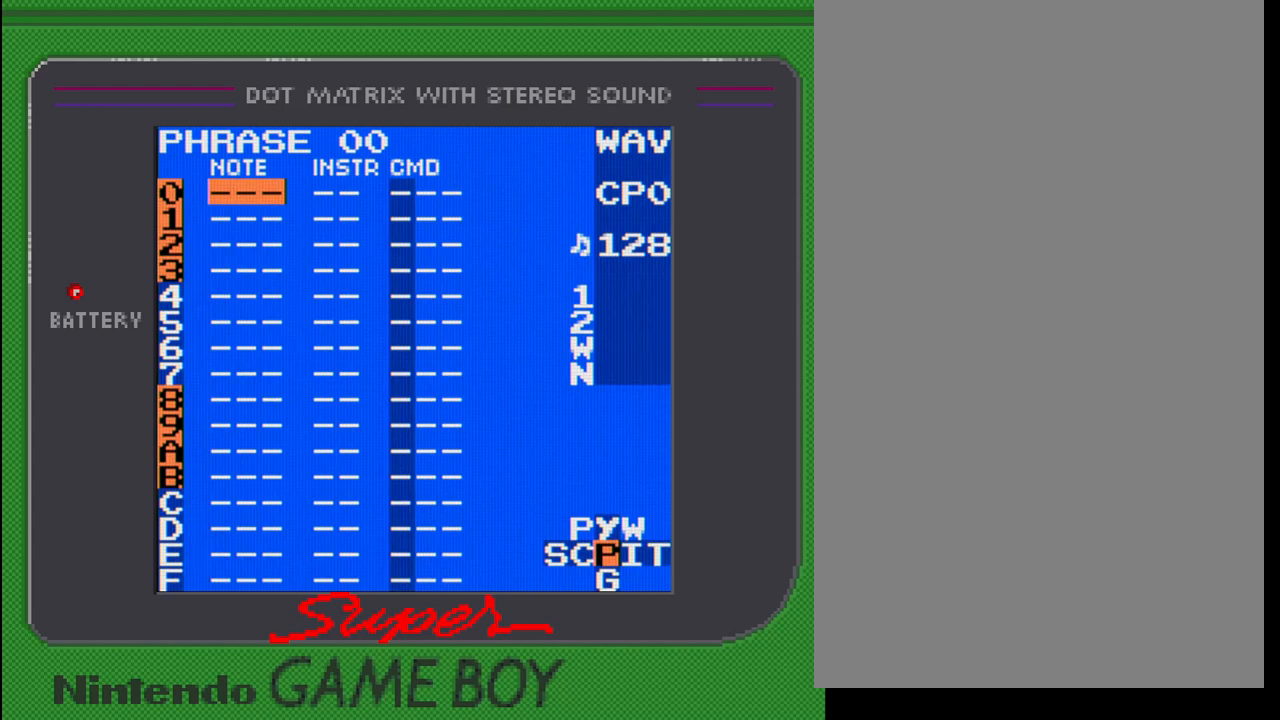
{"buttons": [], "events": [[67, "SELECT", "up"], [283, "DPAD_RIGHT", "down"], [333, "DPAD_RIGHT", "up"]]}
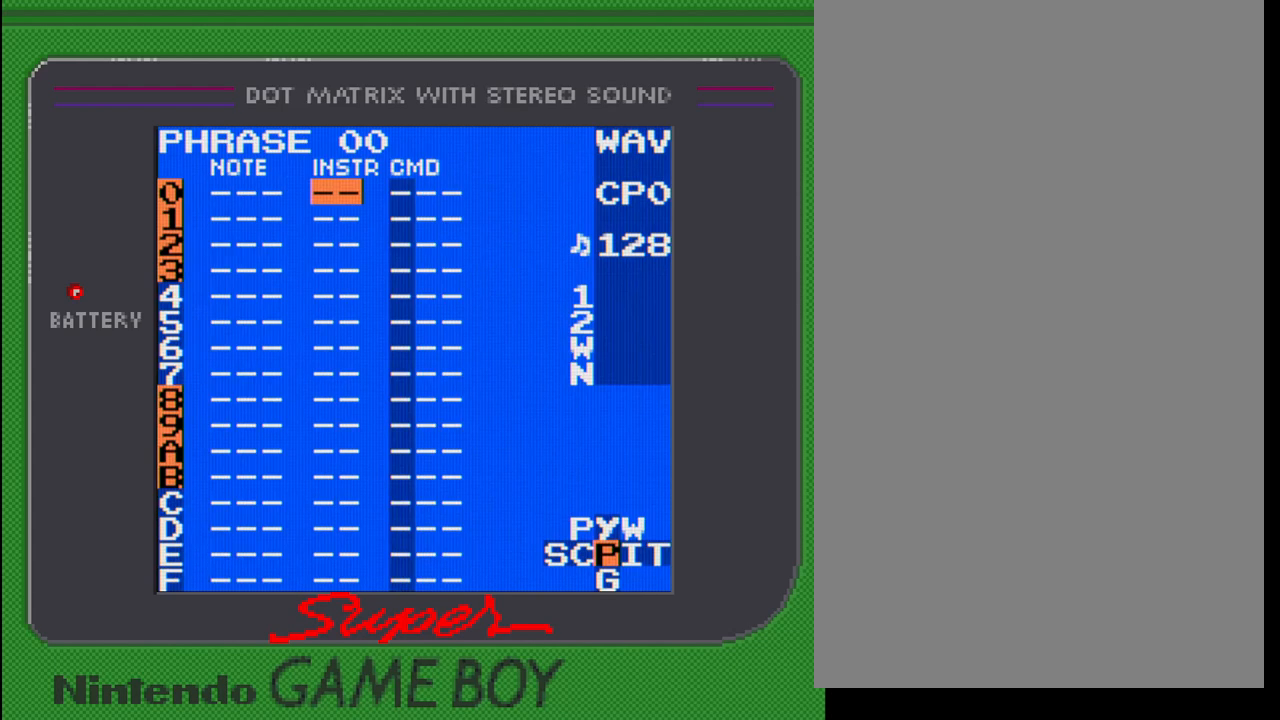
{"buttons": [], "events": [[33, "A", "down"], [167, "A", "up"]]}
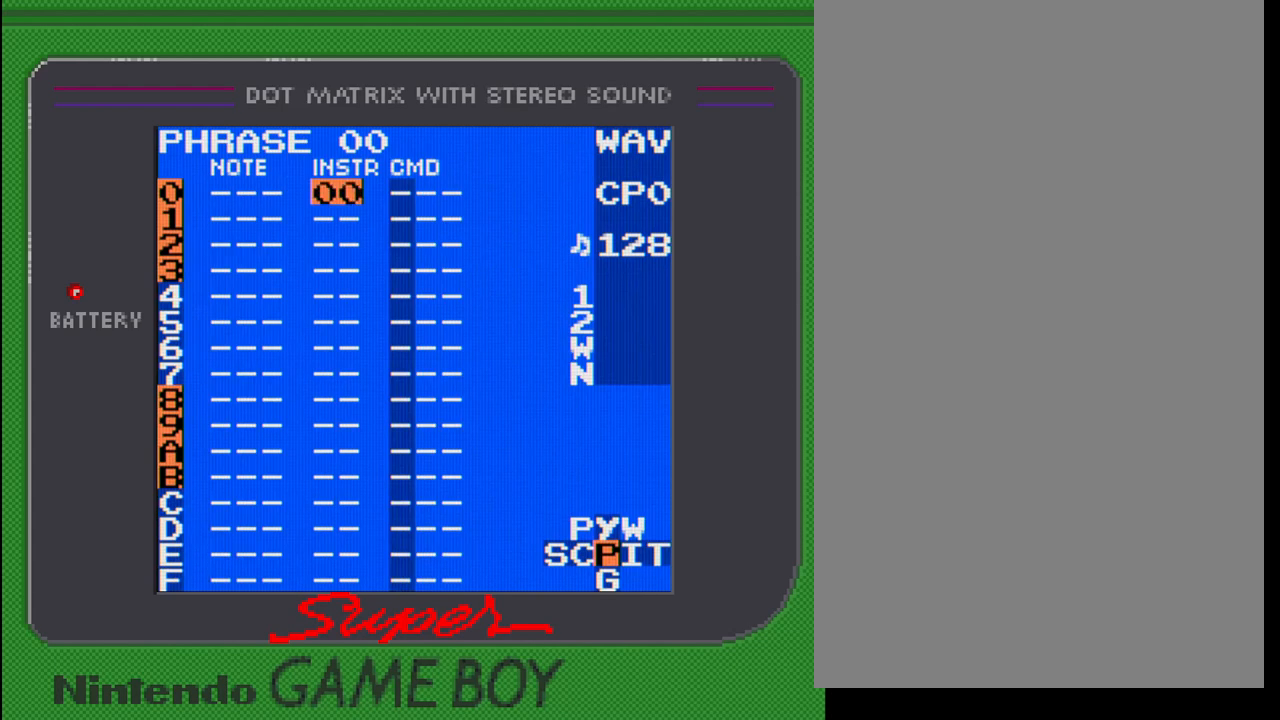
{"buttons": ["SELECT"], "events": [[67, "SELECT", "down"], [250, "DPAD_RIGHT", "down"], [333, "DPAD_RIGHT", "up"]]}
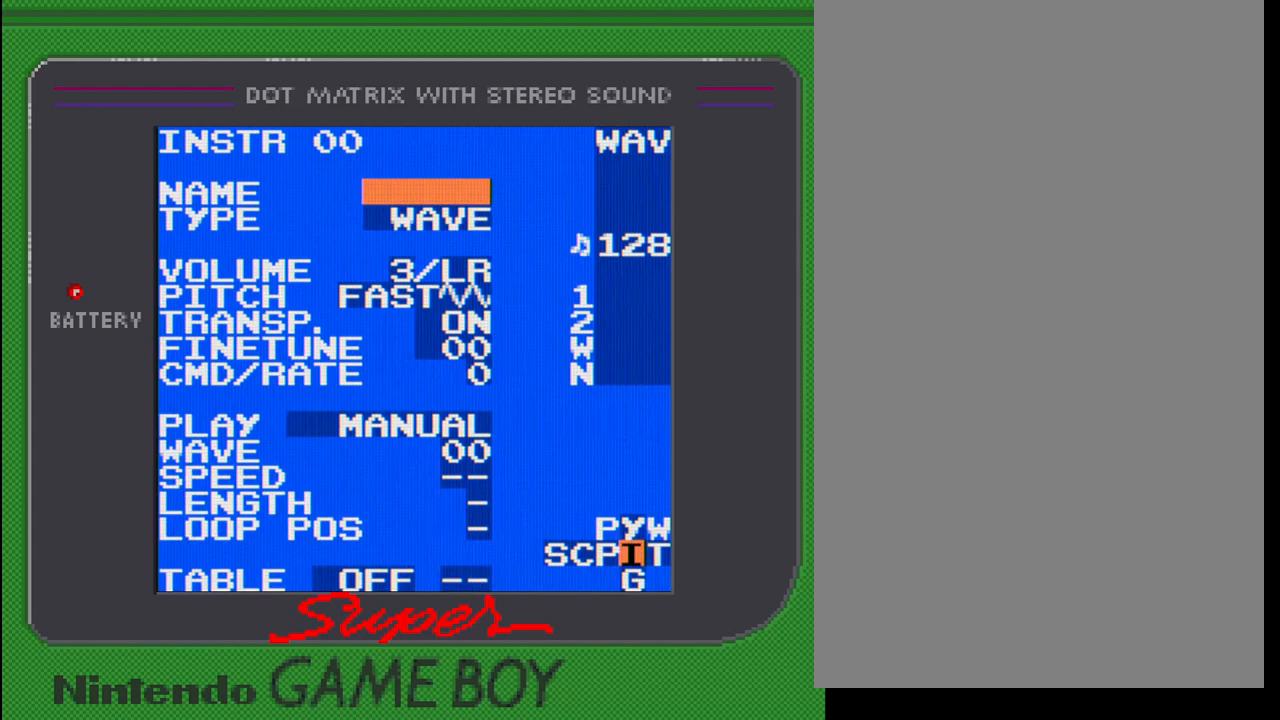
{"buttons": [], "events": [[67, "SELECT", "up"]]}
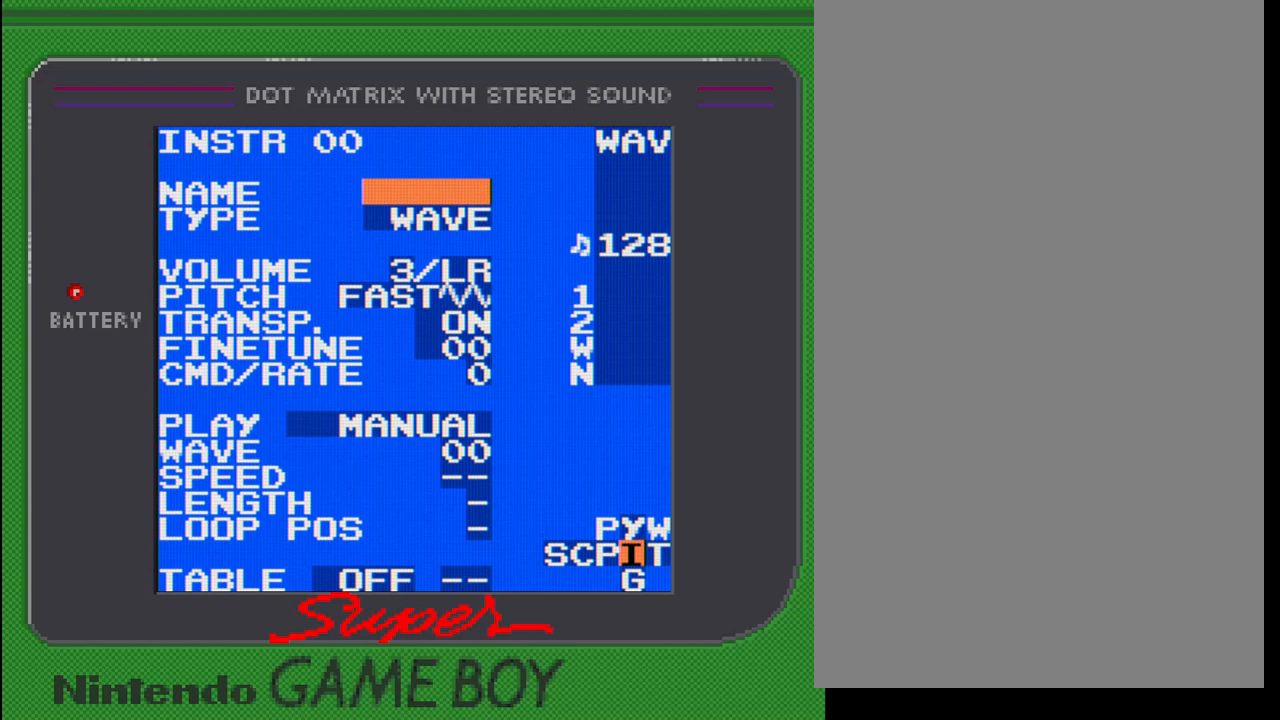
{"buttons": ["A"], "events": [[117, "DPAD_DOWN", "down"], [200, "DPAD_DOWN", "up"], [233, "A", "down"]]}
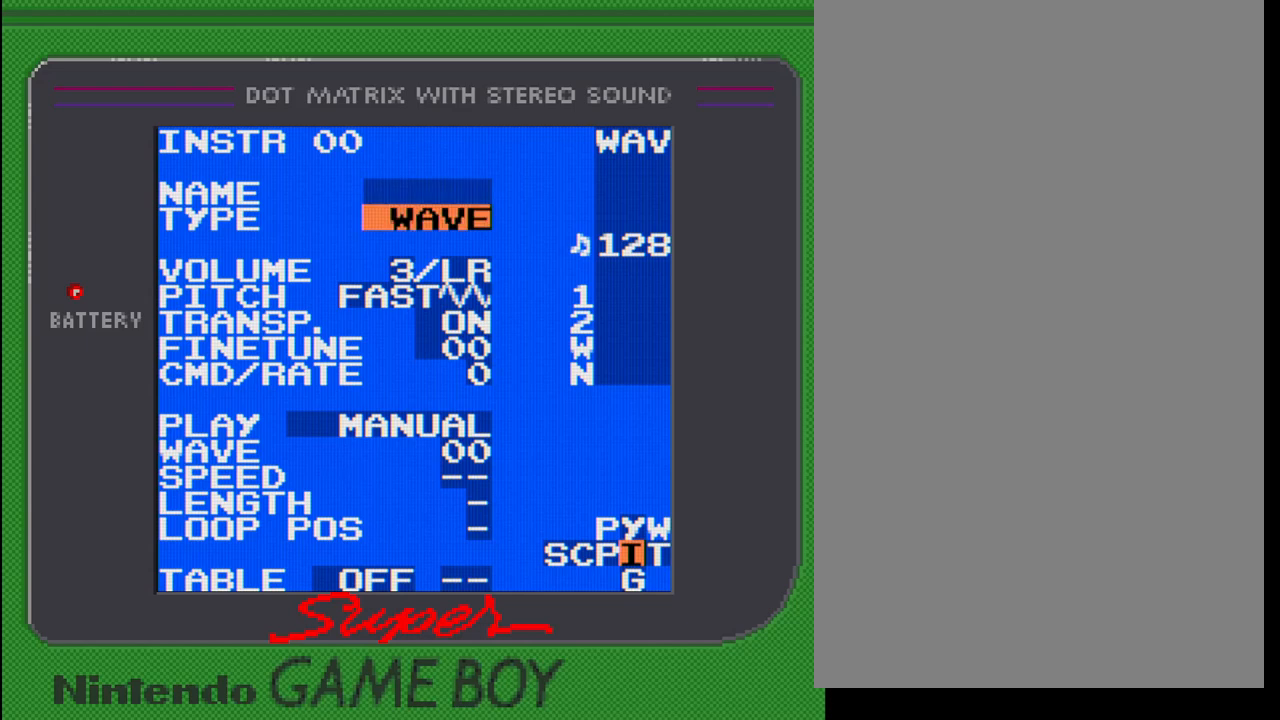
{"buttons": [], "events": [[67, "DPAD_RIGHT", "down"], [150, "DPAD_RIGHT", "up"], [500, "A", "up"]]}
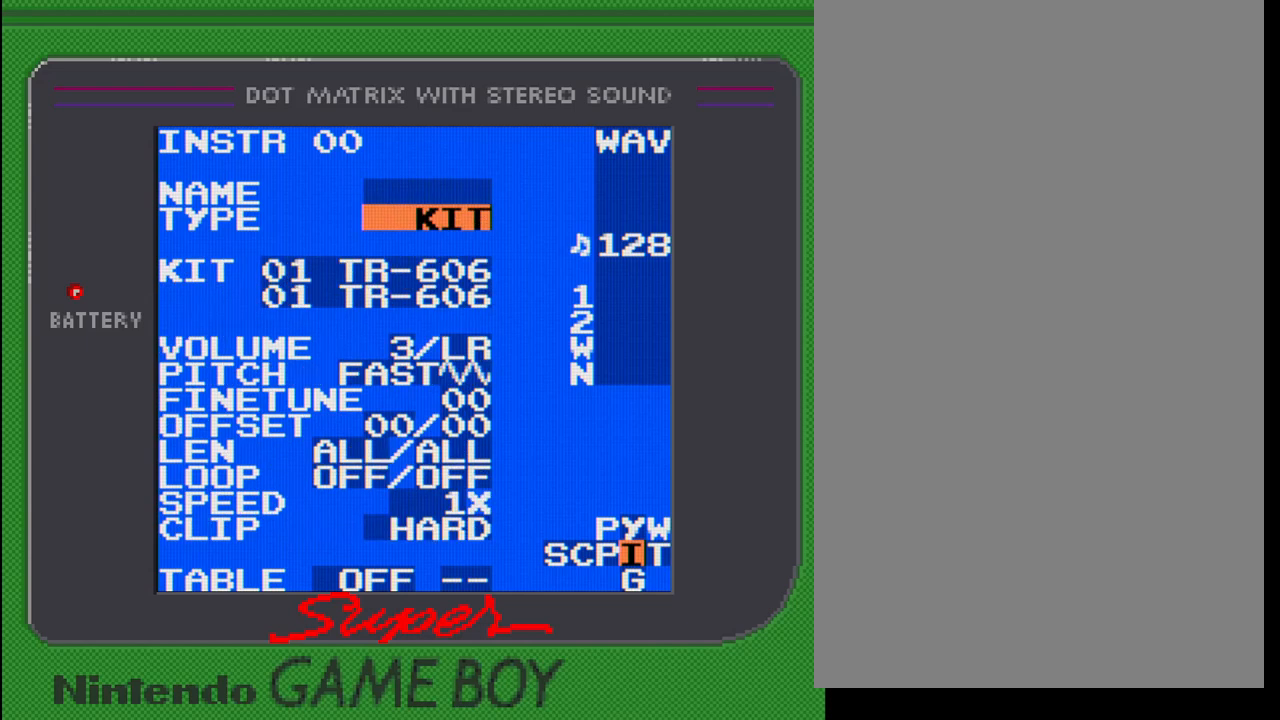
{"buttons": [], "events": [[317, "DPAD_DOWN", "down"], [433, "DPAD_DOWN", "up"]]}
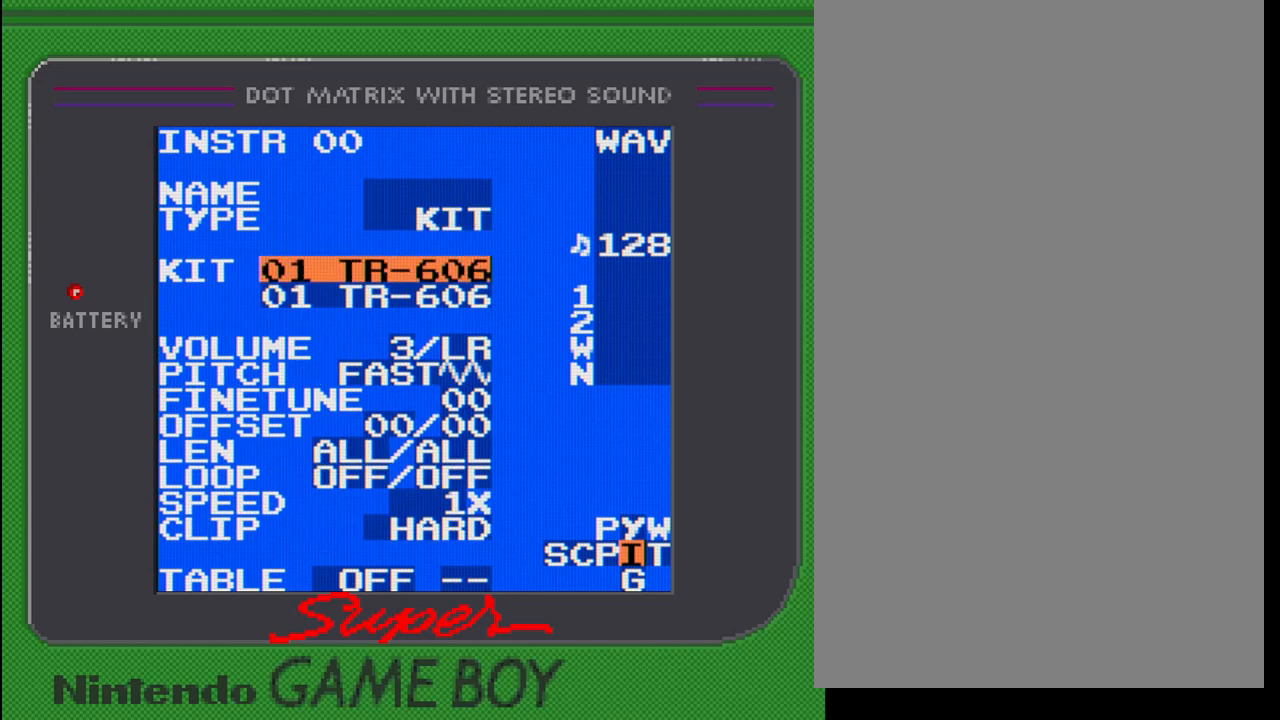
{"buttons": ["A"], "events": [[183, "A", "down"], [400, "DPAD_UP", "down"], [483, "DPAD_UP", "up"]]}
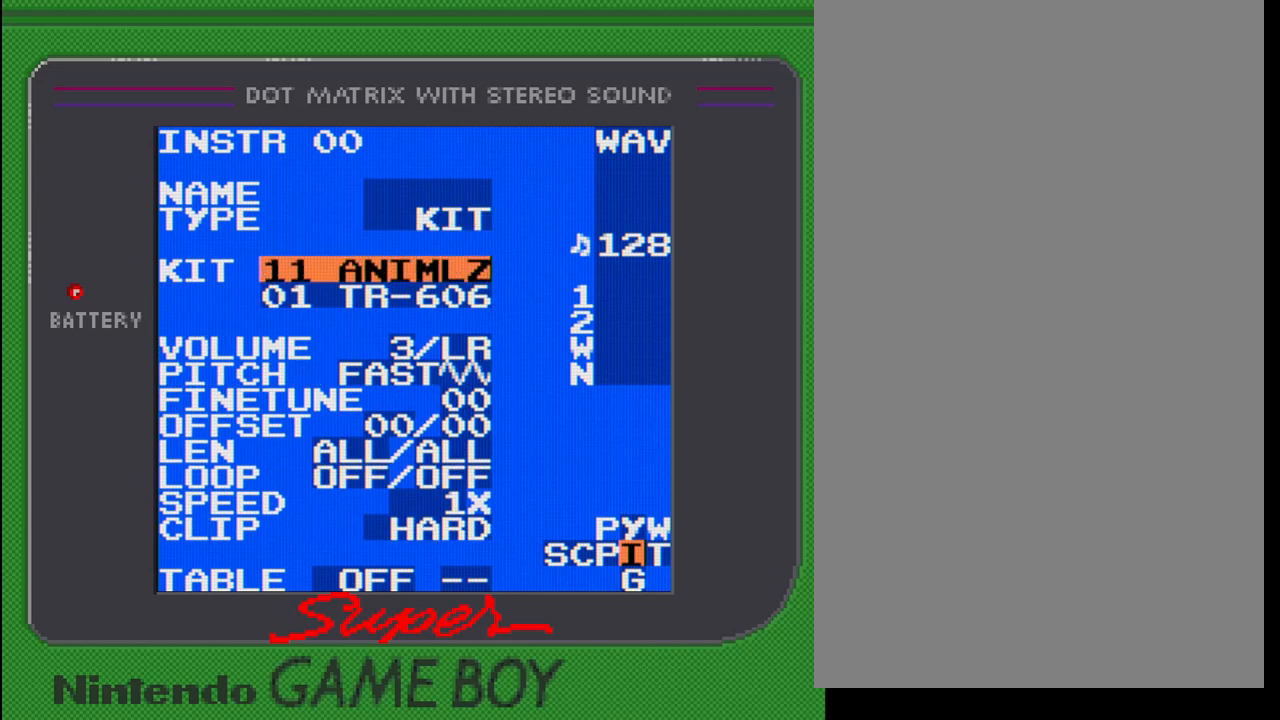
{"buttons": ["A"], "events": []}
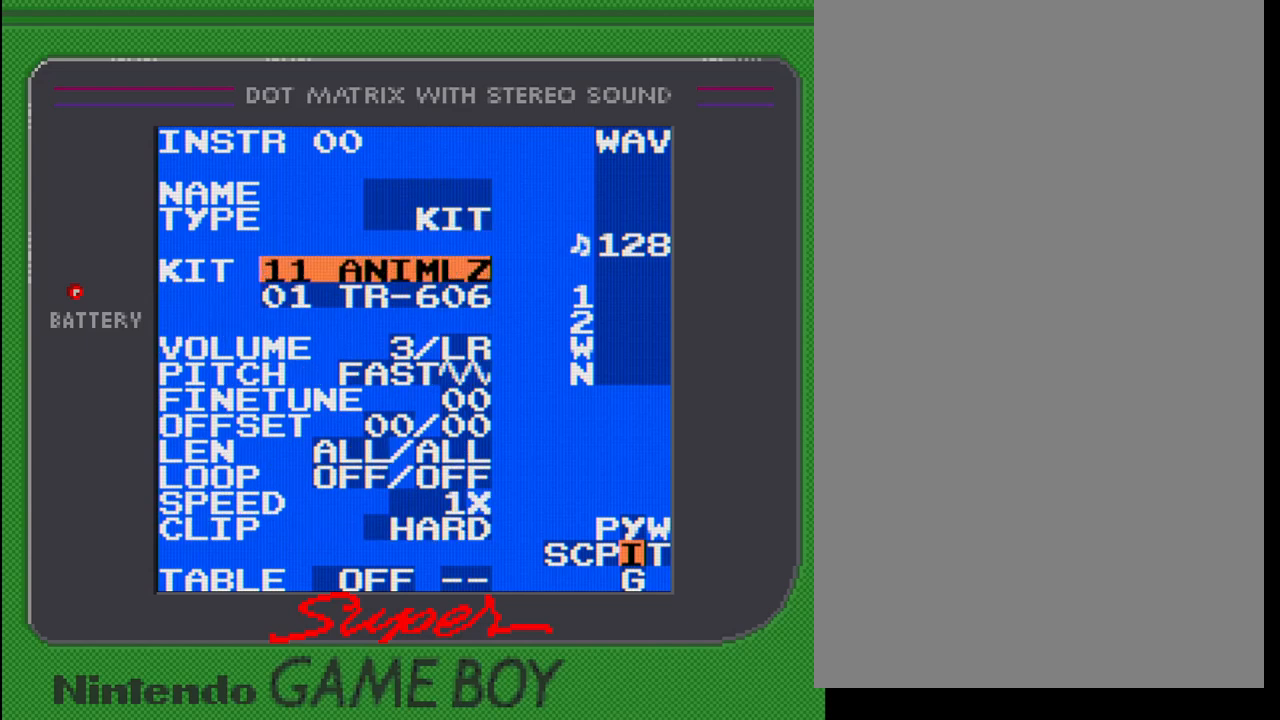
{"buttons": ["A"], "events": [[133, "DPAD_RIGHT", "down"], [217, "DPAD_RIGHT", "up"], [317, "DPAD_RIGHT", "down"], [417, "DPAD_RIGHT", "up"]]}
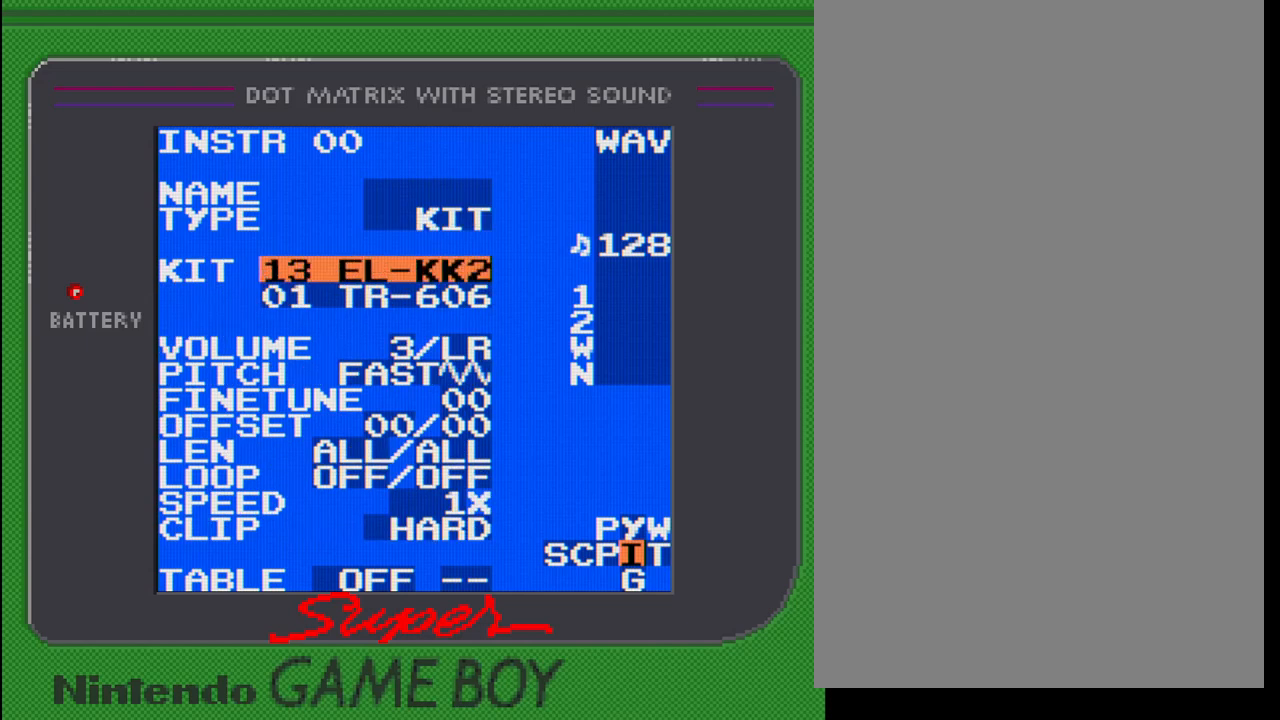
{"buttons": ["A"], "events": [[217, "DPAD_RIGHT", "down"], [333, "DPAD_RIGHT", "up"]]}
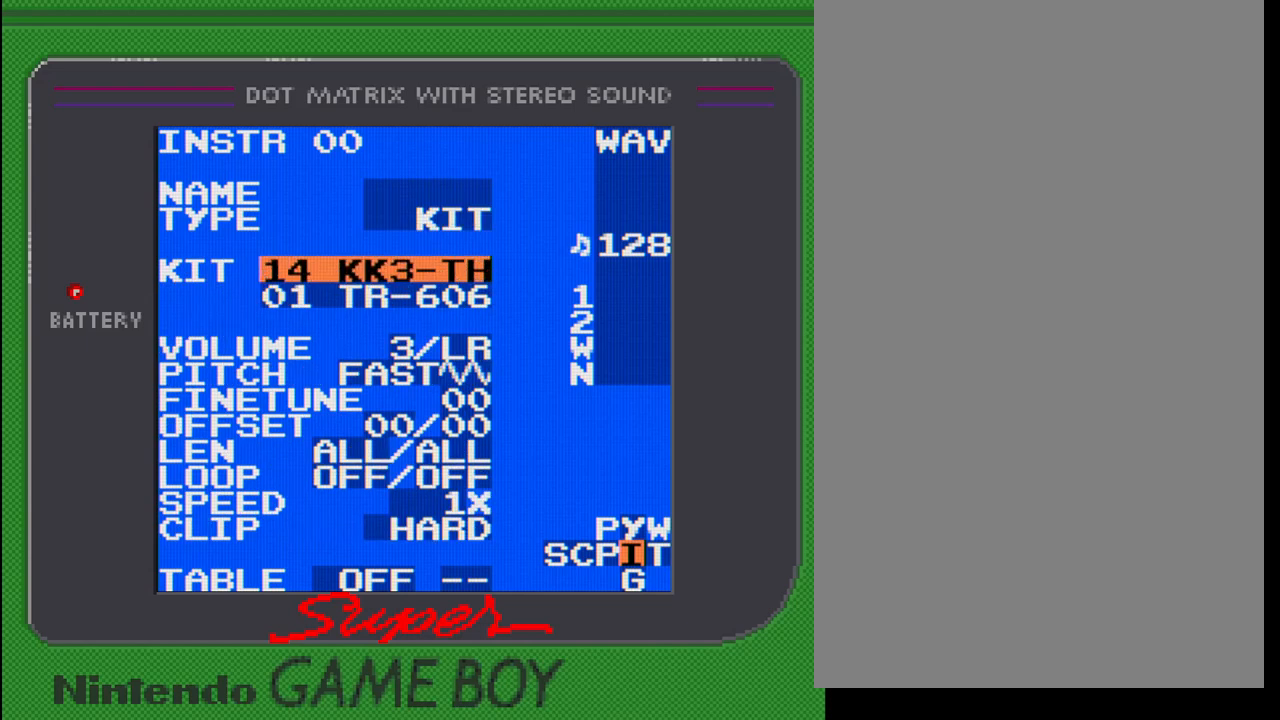
{"buttons": ["A", "DPAD_RIGHT"], "events": [[100, "DPAD_RIGHT", "down"], [200, "DPAD_RIGHT", "up"], [450, "DPAD_RIGHT", "down"]]}
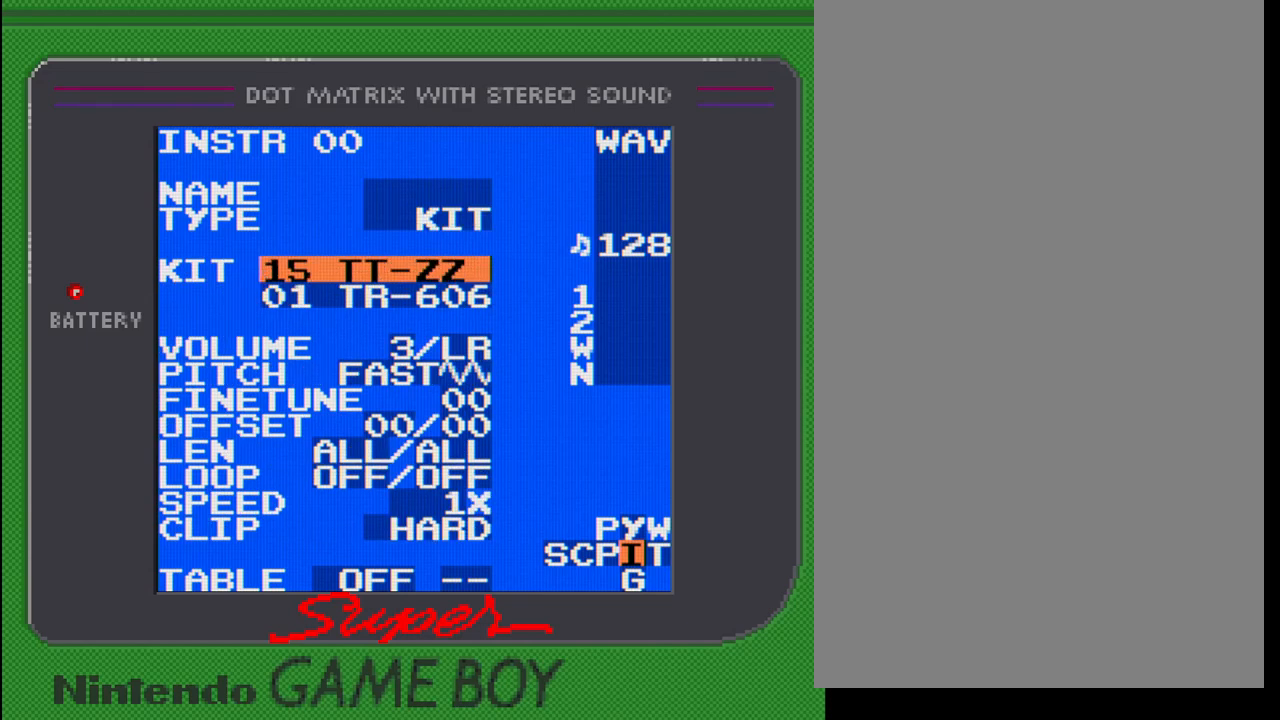
{"buttons": ["A"], "events": [[67, "DPAD_RIGHT", "up"]]}
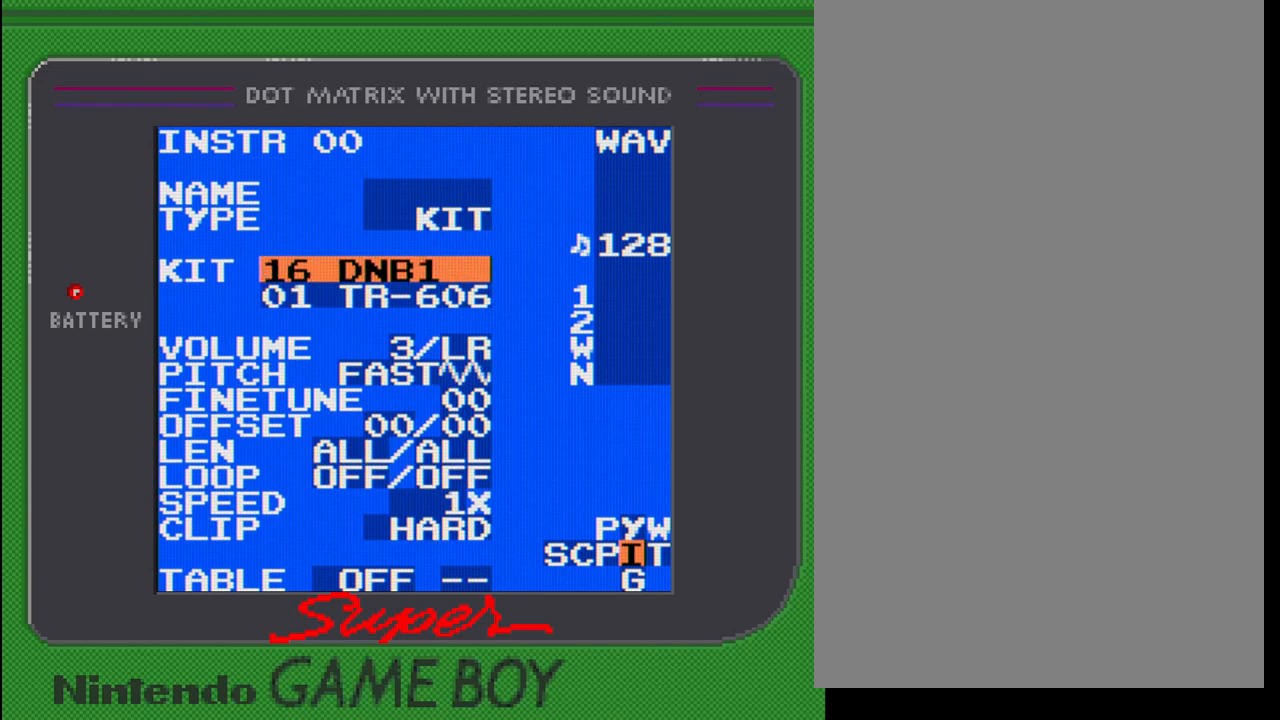
{"buttons": [], "events": [[233, "A", "up"]]}